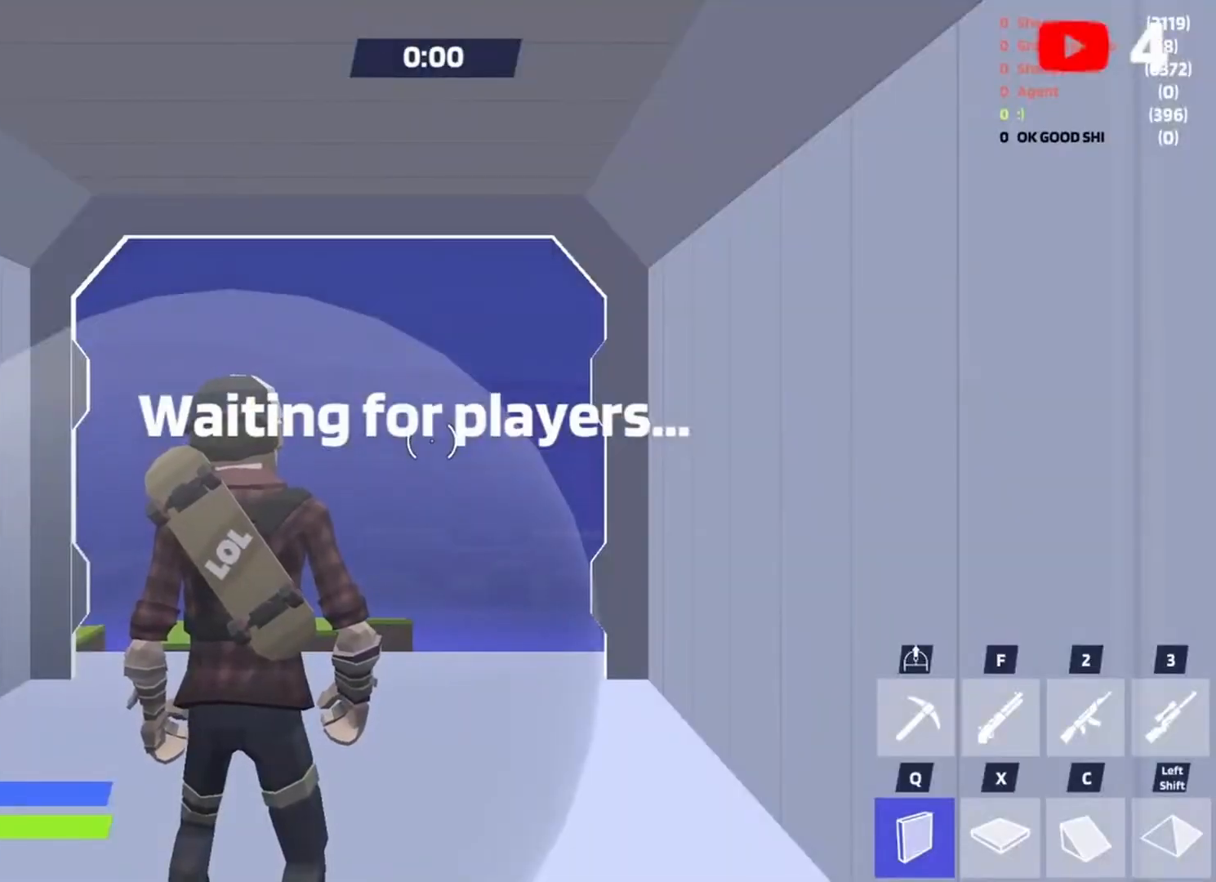
Gameplay with keyboard; each line is a JSON object with the keys held at the frame after it. "events" lists presses ("down") and releases ("up") of "1", "2", "3", "4", "5", "a", "alt", "c", "caps_lock", "ctrl", "d", "e", "f", "g", "q", "r", "s", "shift", "space", "super", "t", "tab", "v", "w", "x" and "z" between this image and that frame as [ms after this image, input, new state], when the widget could be followed in between. No other keys are recorded. Mouse input is not recorded.
{"keys": ["tab", "w"], "events": [[83, "w", "down"], [483, "tab", "down"]]}
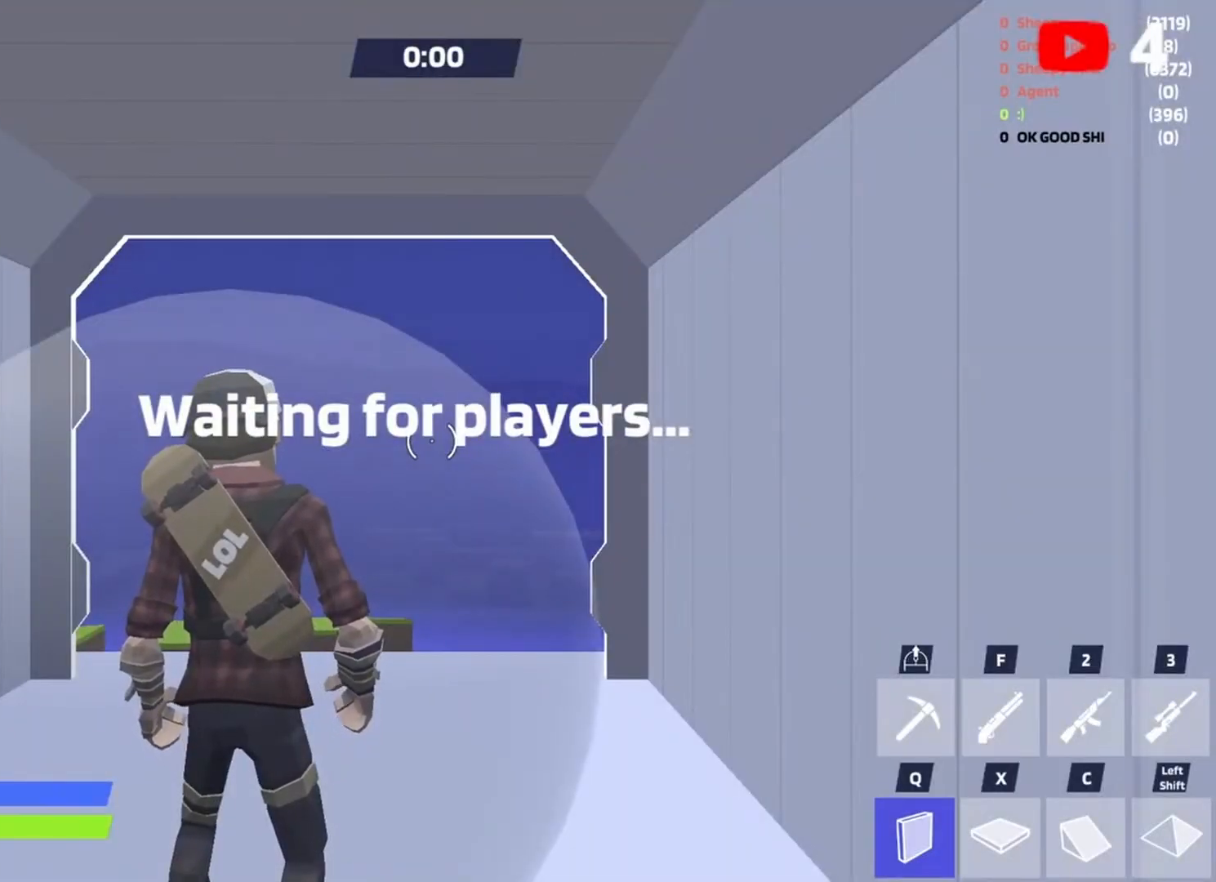
{"keys": ["w"], "events": [[483, "tab", "up"]]}
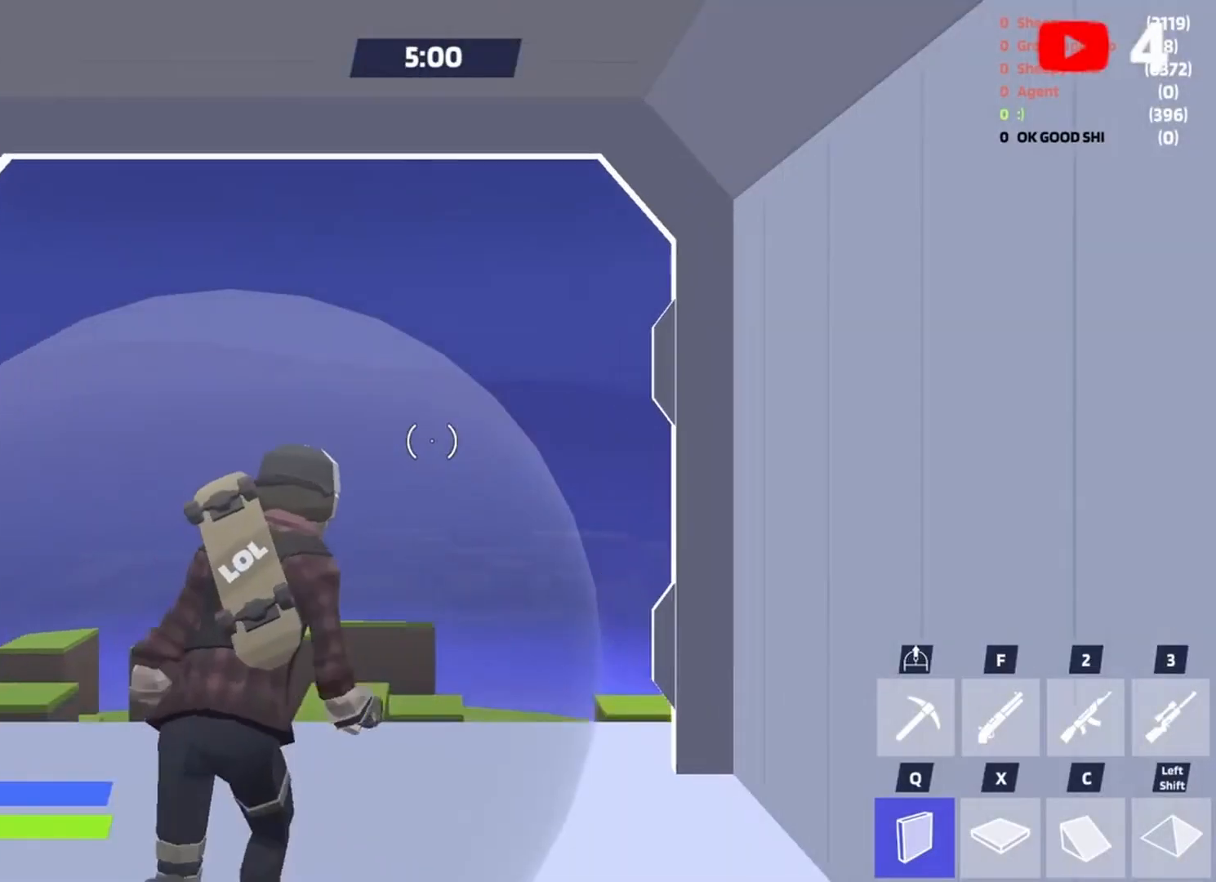
{"keys": ["space", "w"], "events": [[450, "space", "down"]]}
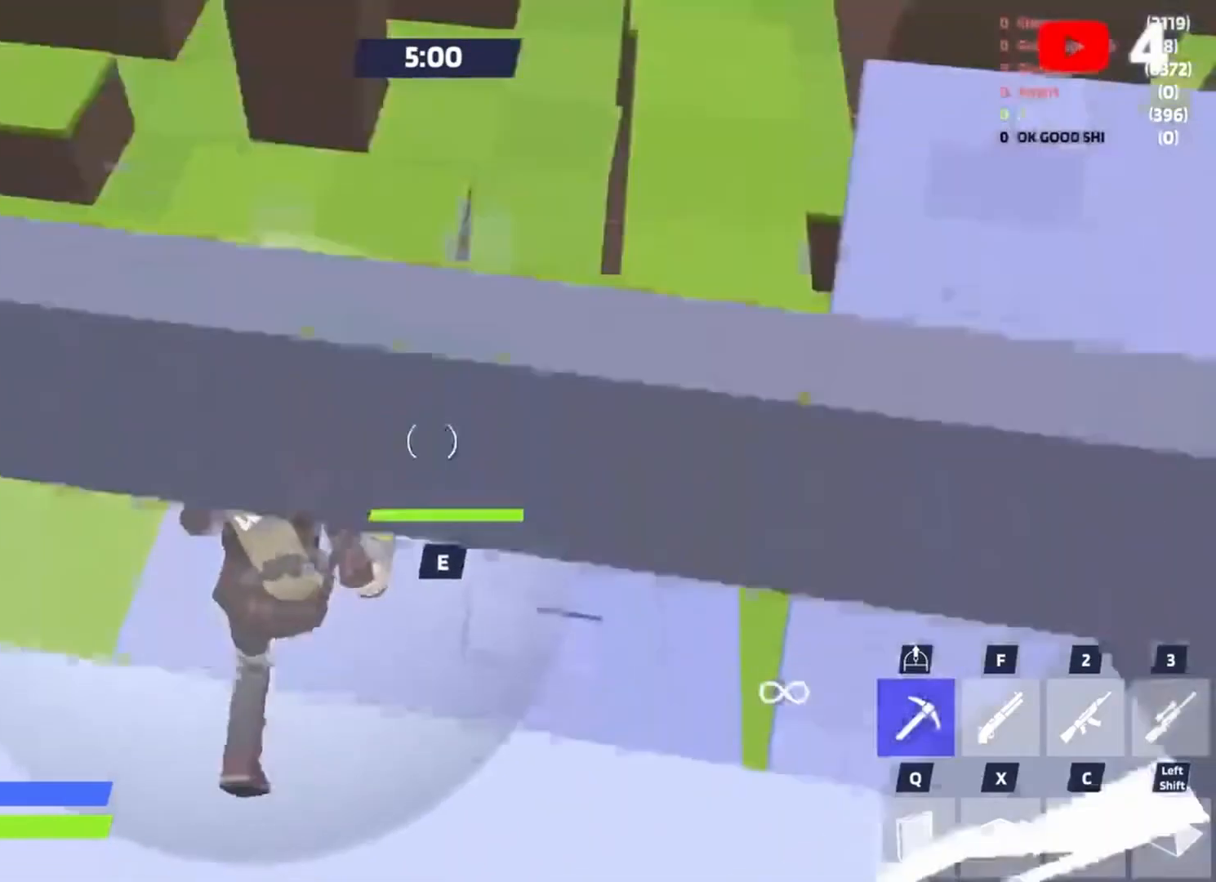
{"keys": ["w"], "events": [[83, "x", "down"], [150, "space", "up"], [150, "x", "up"], [183, "c", "down"], [317, "c", "up"], [317, "q", "down"], [417, "q", "up"]]}
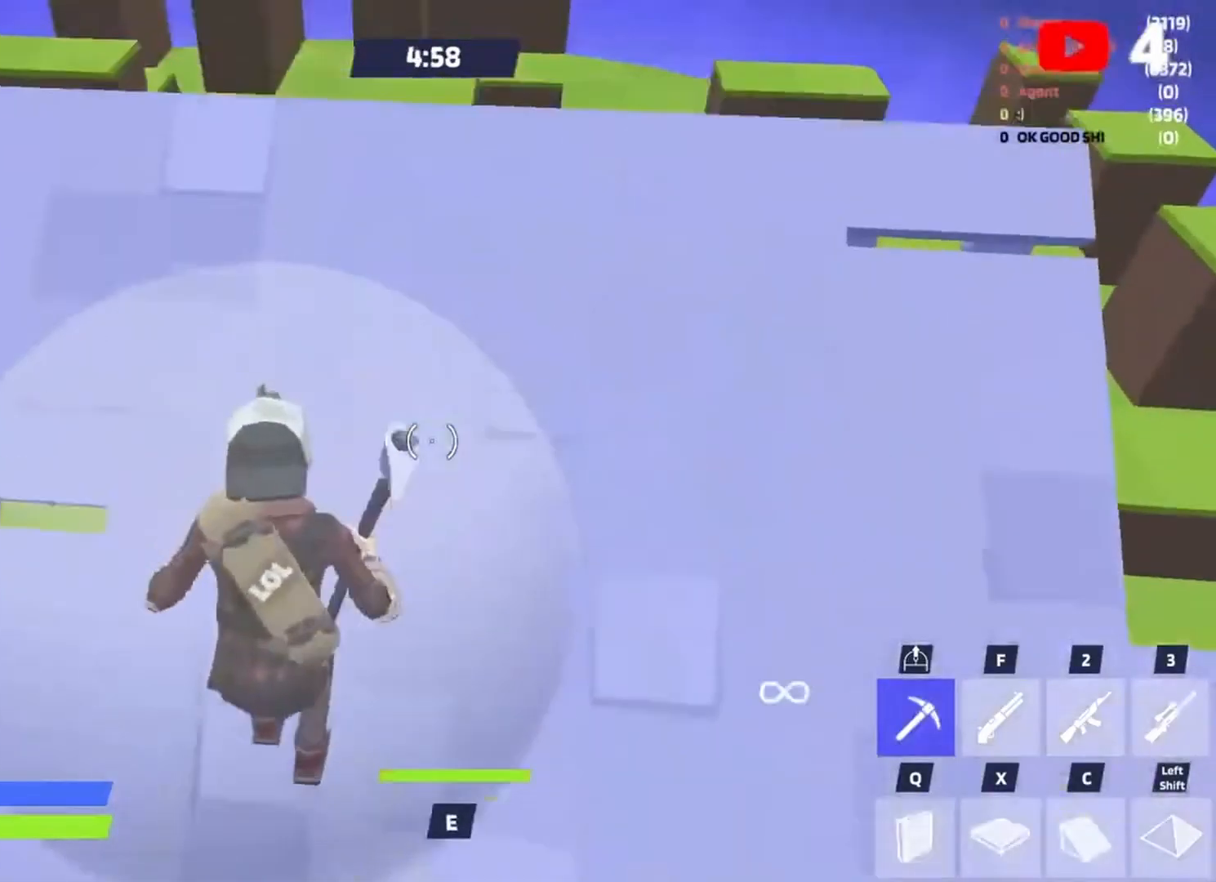
{"keys": ["q", "w"], "events": [[183, "q", "down"], [250, "space", "down"], [283, "q", "up"], [283, "x", "down"], [350, "space", "up"], [350, "x", "up"], [383, "c", "down"], [483, "c", "up"], [483, "q", "down"]]}
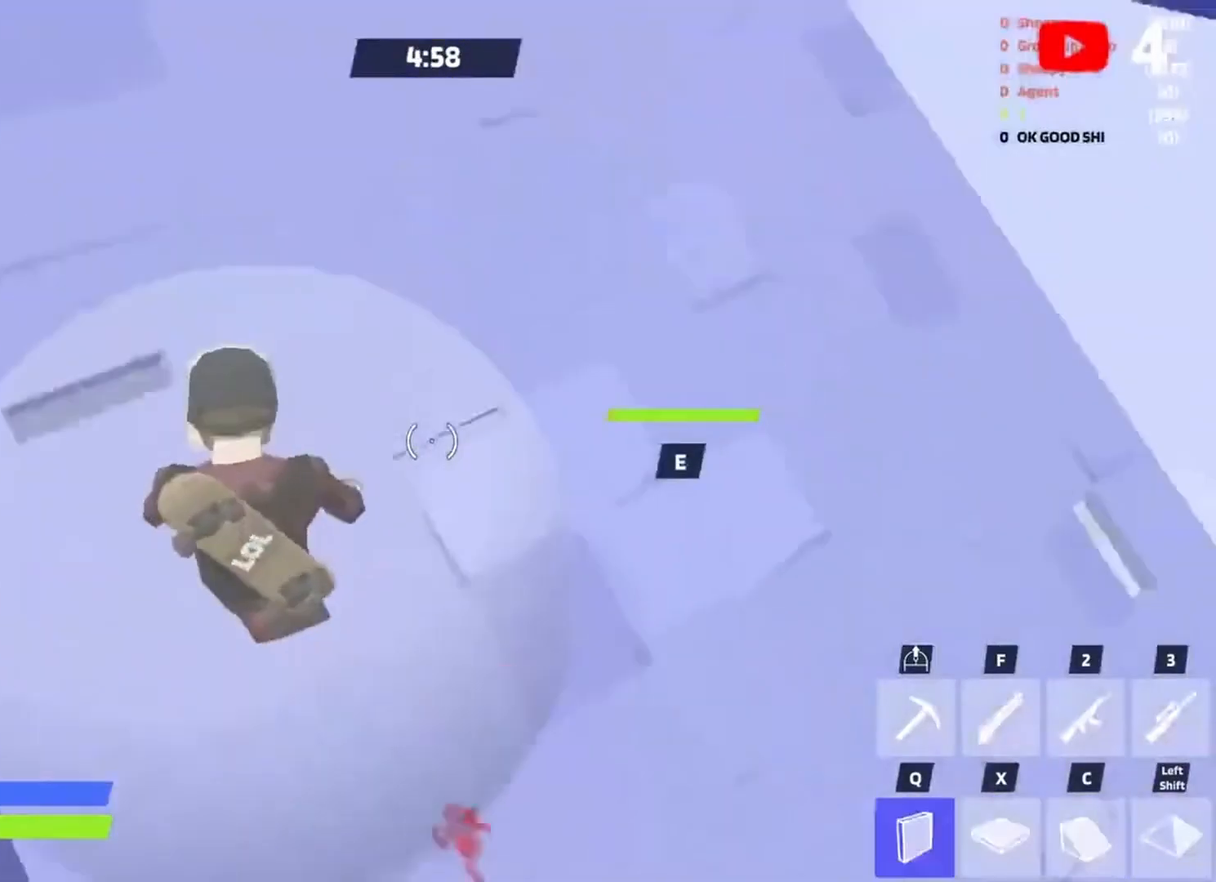
{"keys": ["a"], "events": [[83, "space", "down"], [117, "q", "up"], [117, "x", "down"], [150, "x", "up"], [217, "c", "down"], [217, "space", "up"], [317, "c", "up"], [483, "a", "down"], [483, "w", "up"]]}
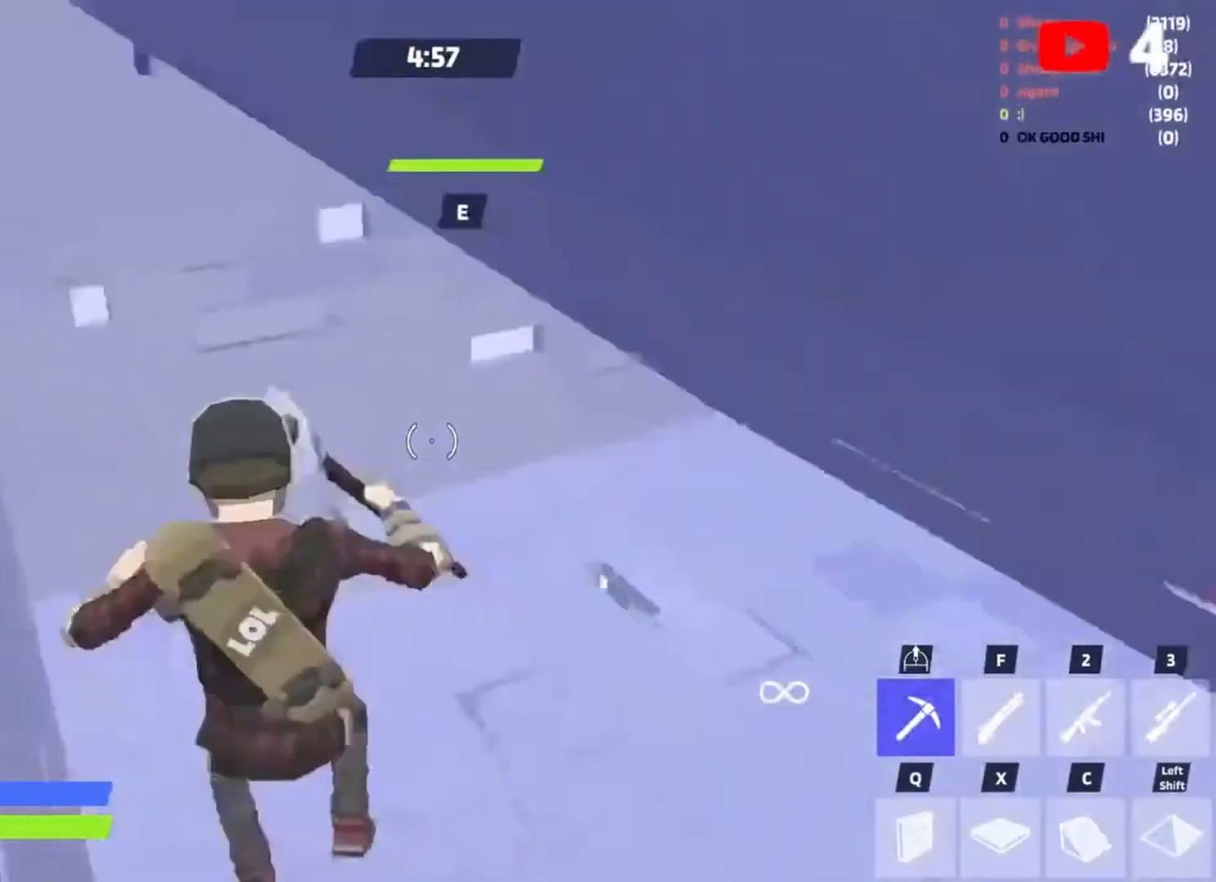
{"keys": ["w"], "events": [[183, "a", "up"], [217, "e", "down"], [283, "e", "up"], [317, "e", "down"], [383, "w", "down"], [450, "e", "up"]]}
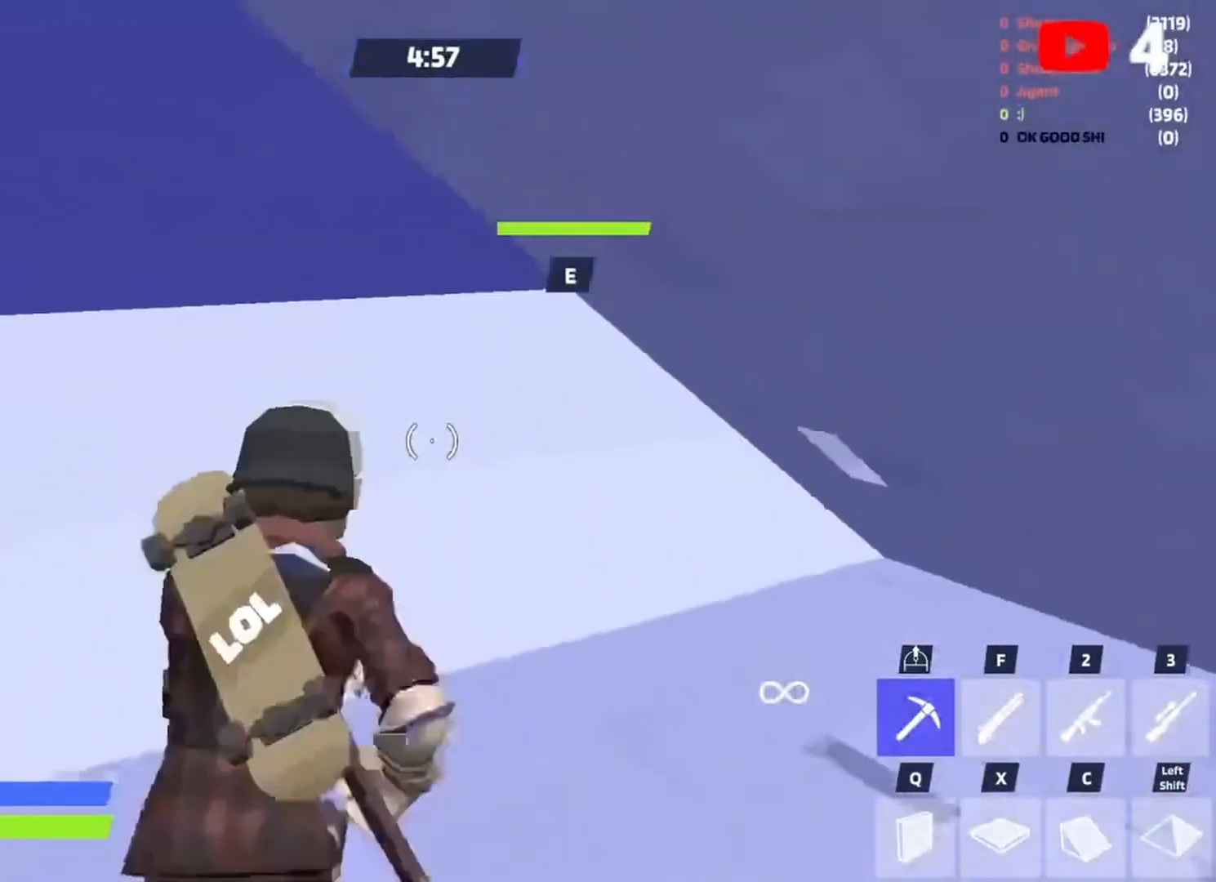
{"keys": ["w"], "events": [[250, "space", "down"], [383, "x", "down"], [417, "space", "up"], [483, "x", "up"]]}
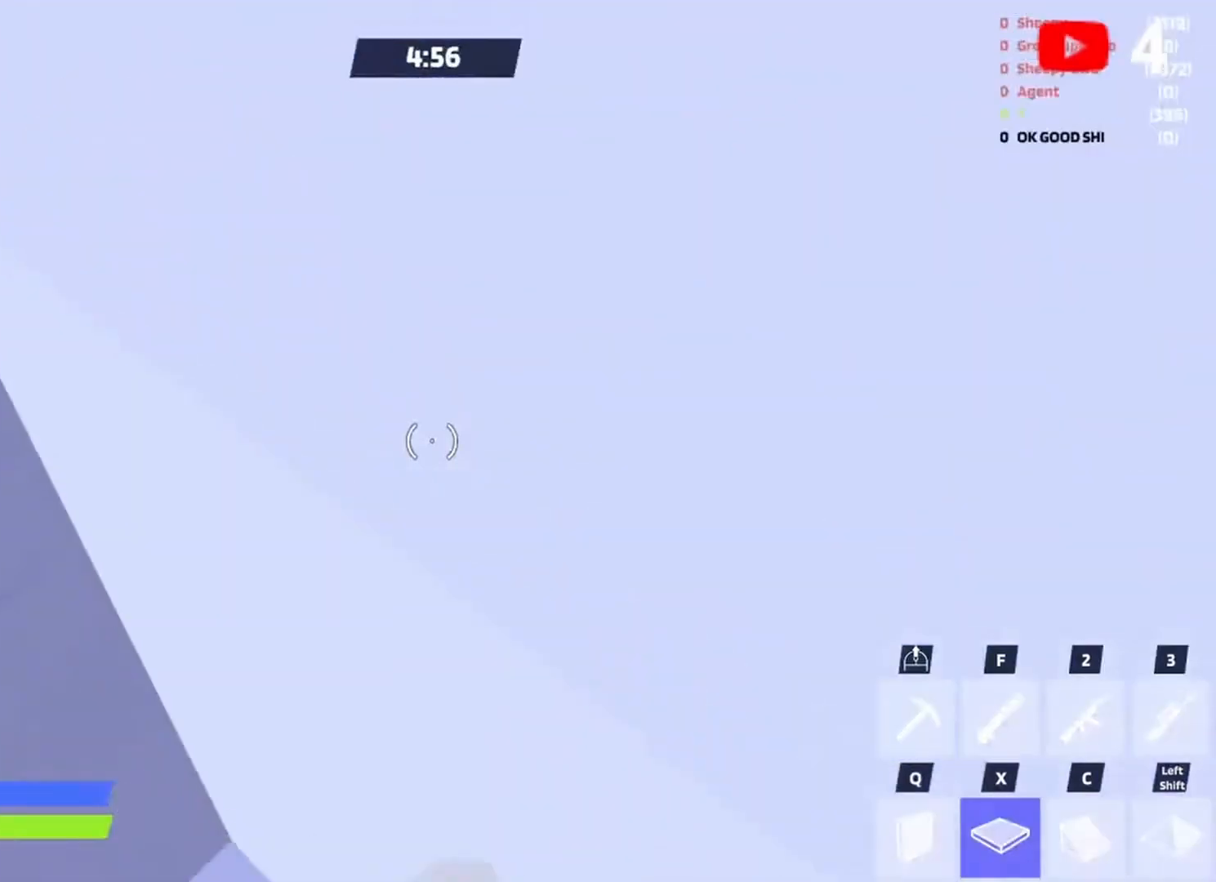
{"keys": ["a", "f"], "events": [[83, "c", "down"], [150, "c", "up"], [317, "a", "down"], [317, "w", "up"], [383, "f", "down"]]}
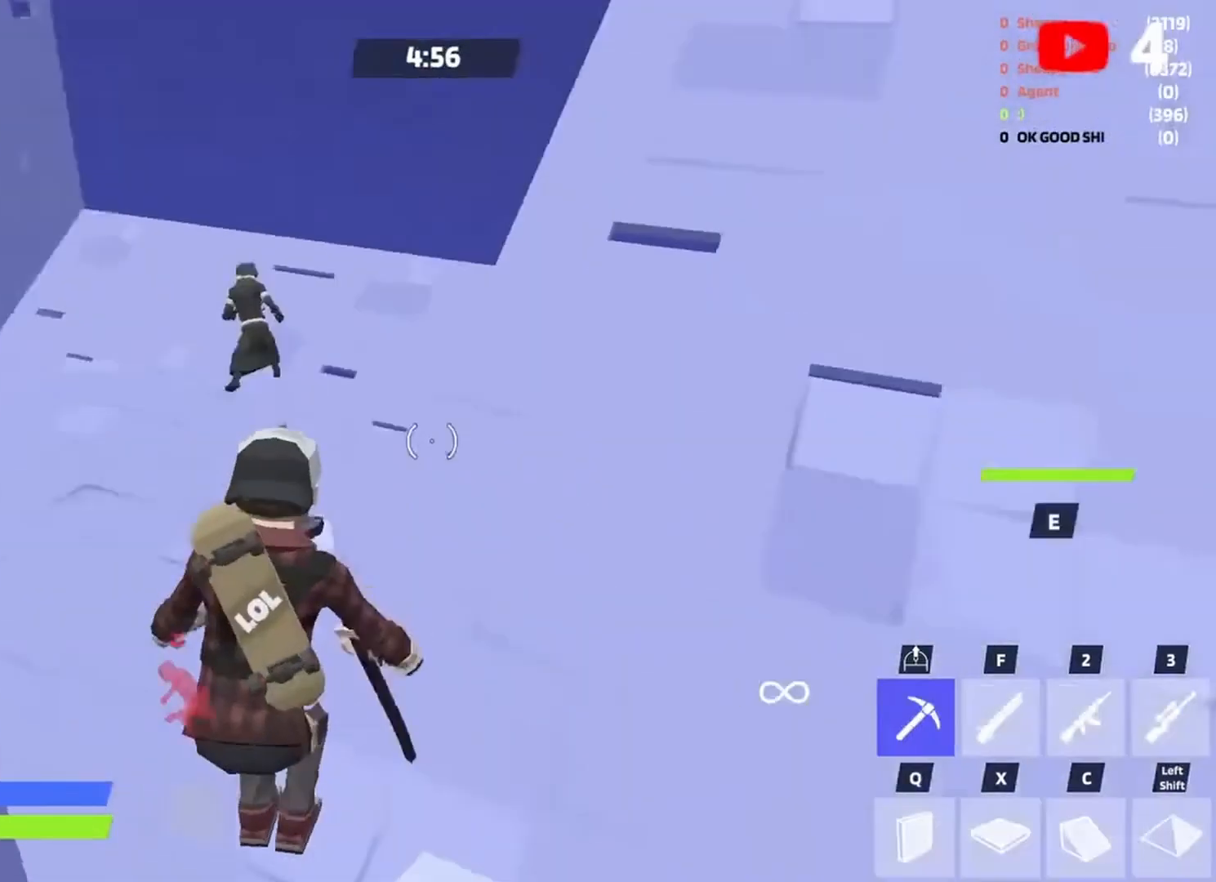
{"keys": ["f", "w"], "events": [[17, "a", "up"], [17, "w", "down"], [50, "f", "up"], [183, "d", "down"], [217, "space", "down"], [283, "d", "up"], [317, "space", "up"], [450, "f", "down"]]}
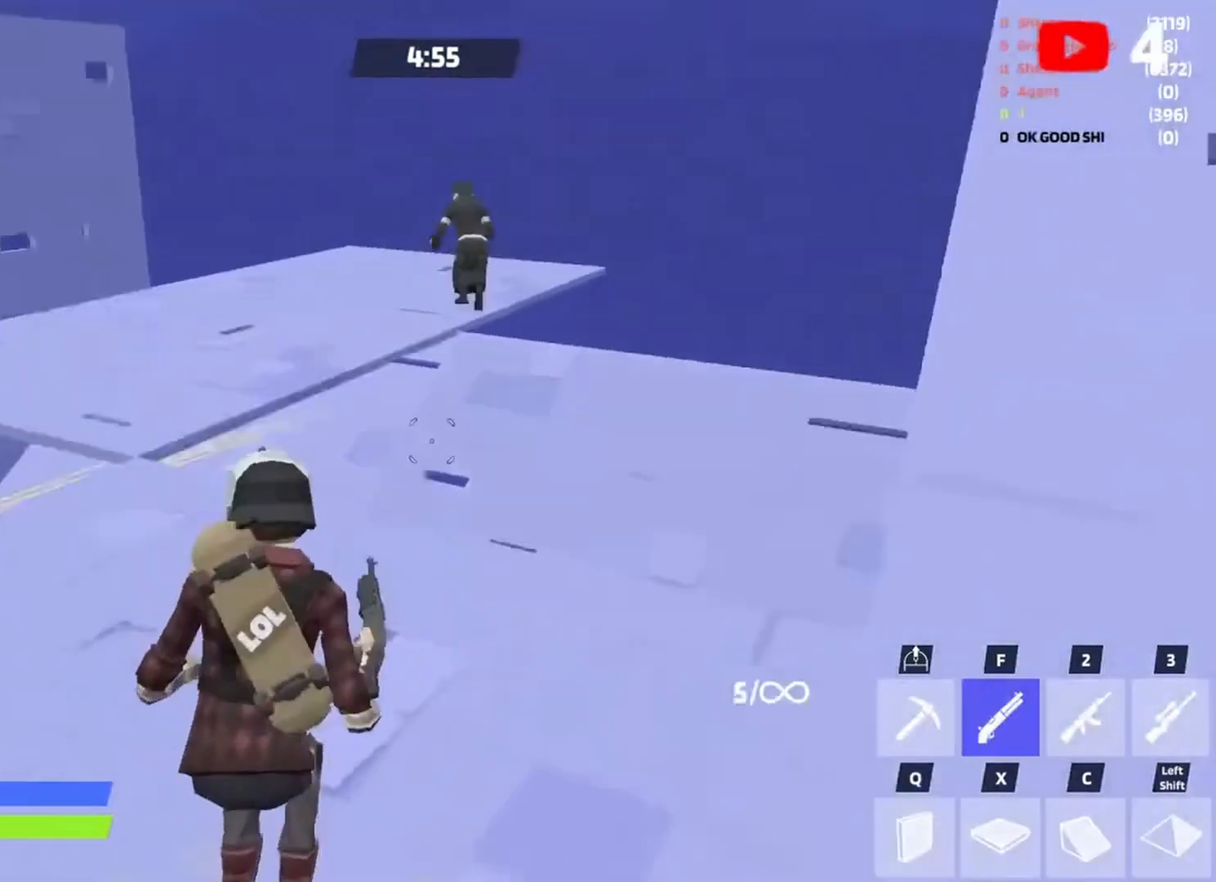
{"keys": [], "events": [[17, "a", "down"], [17, "f", "up"], [117, "w", "up"], [183, "space", "down"], [250, "a", "up"], [250, "s", "down"], [350, "space", "up"], [383, "s", "up"]]}
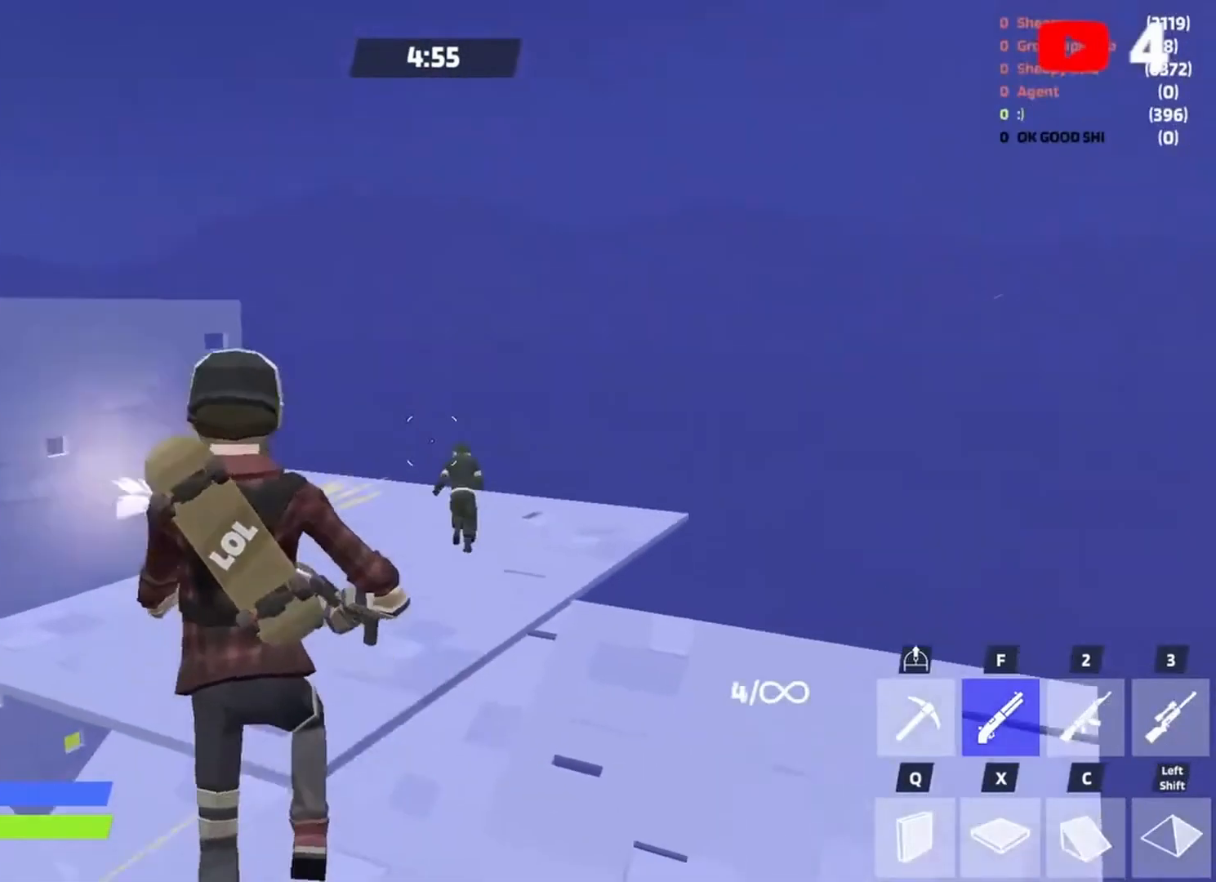
{"keys": ["d", "w"], "events": [[83, "c", "down"], [183, "w", "down"], [217, "c", "up"], [350, "f", "down"], [417, "f", "up"], [483, "d", "down"]]}
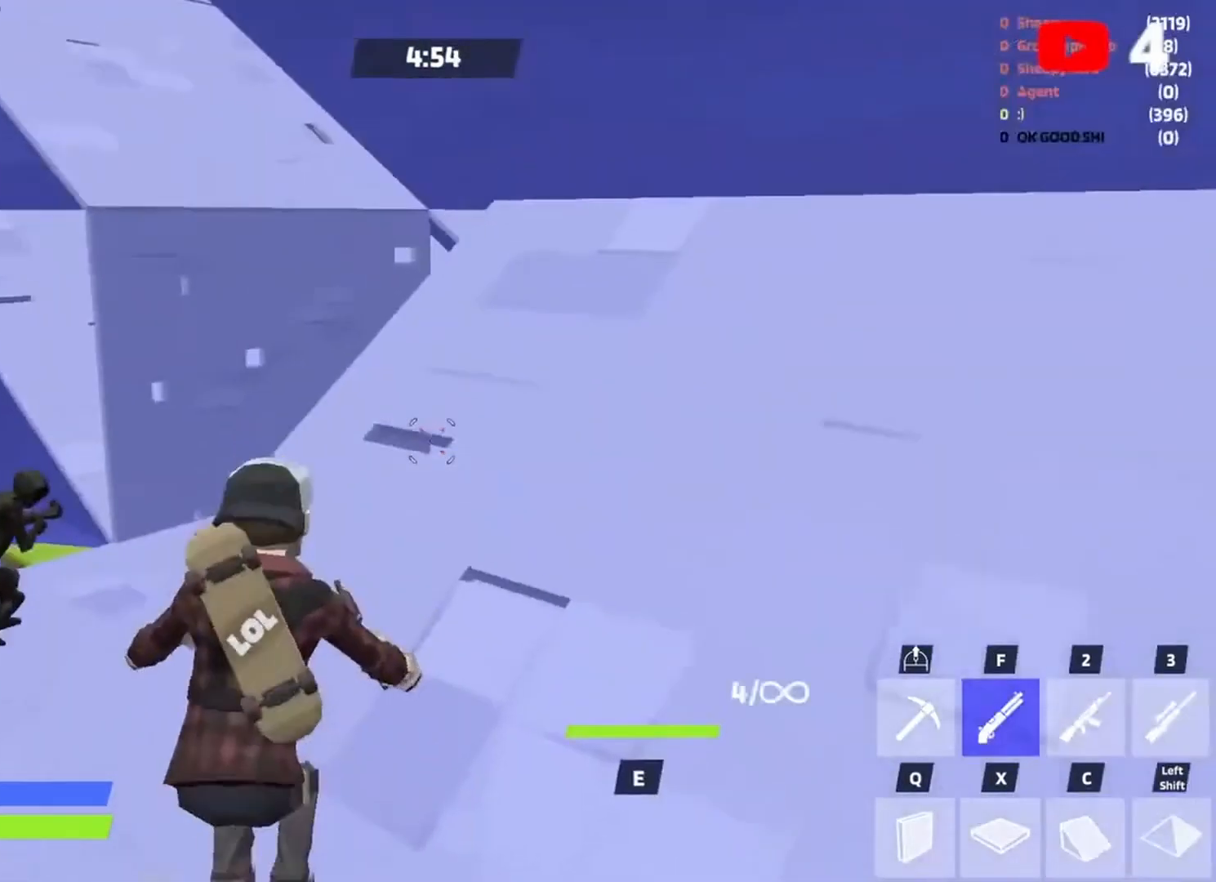
{"keys": ["w"], "events": [[217, "d", "up"], [283, "space", "down"], [383, "space", "up"]]}
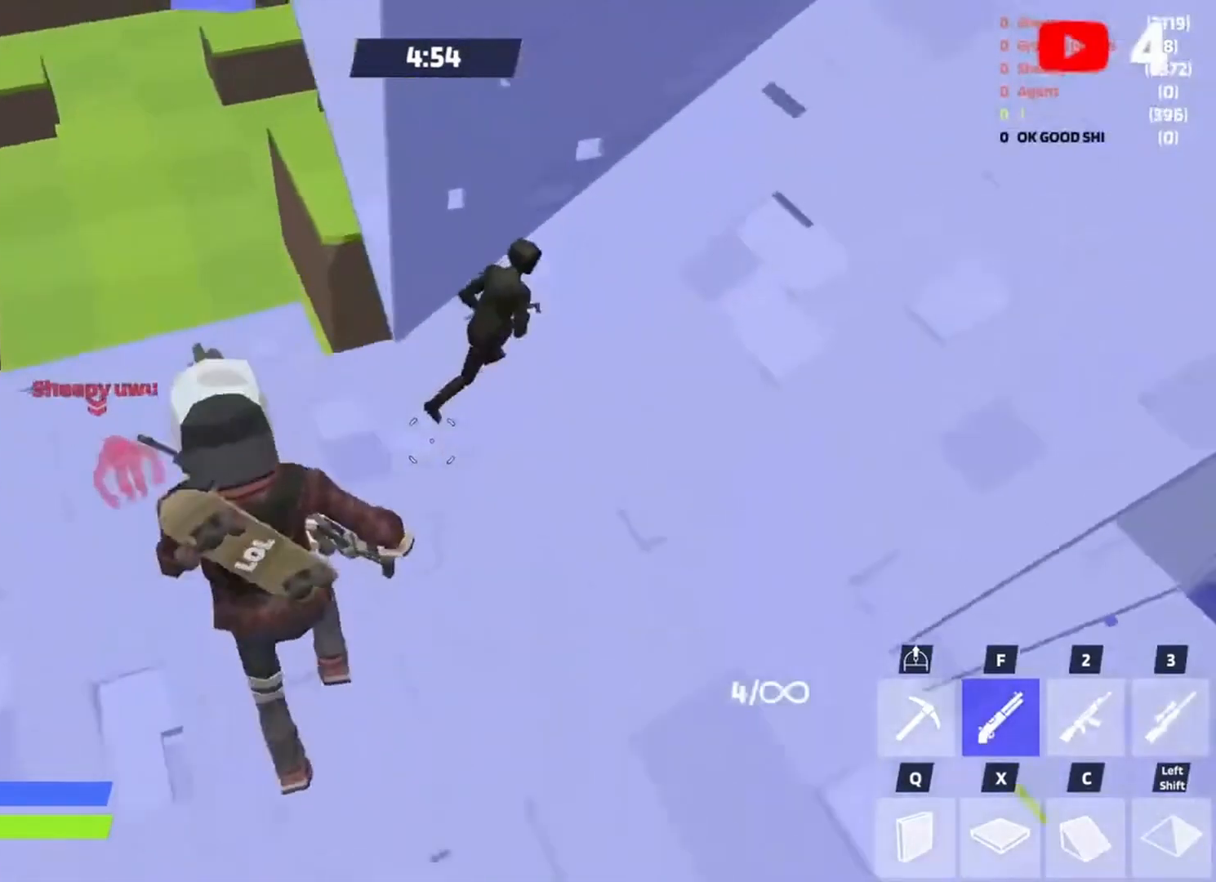
{"keys": [], "events": [[17, "d", "down"], [250, "w", "up"], [350, "2", "down"], [417, "2", "up"], [483, "d", "up"]]}
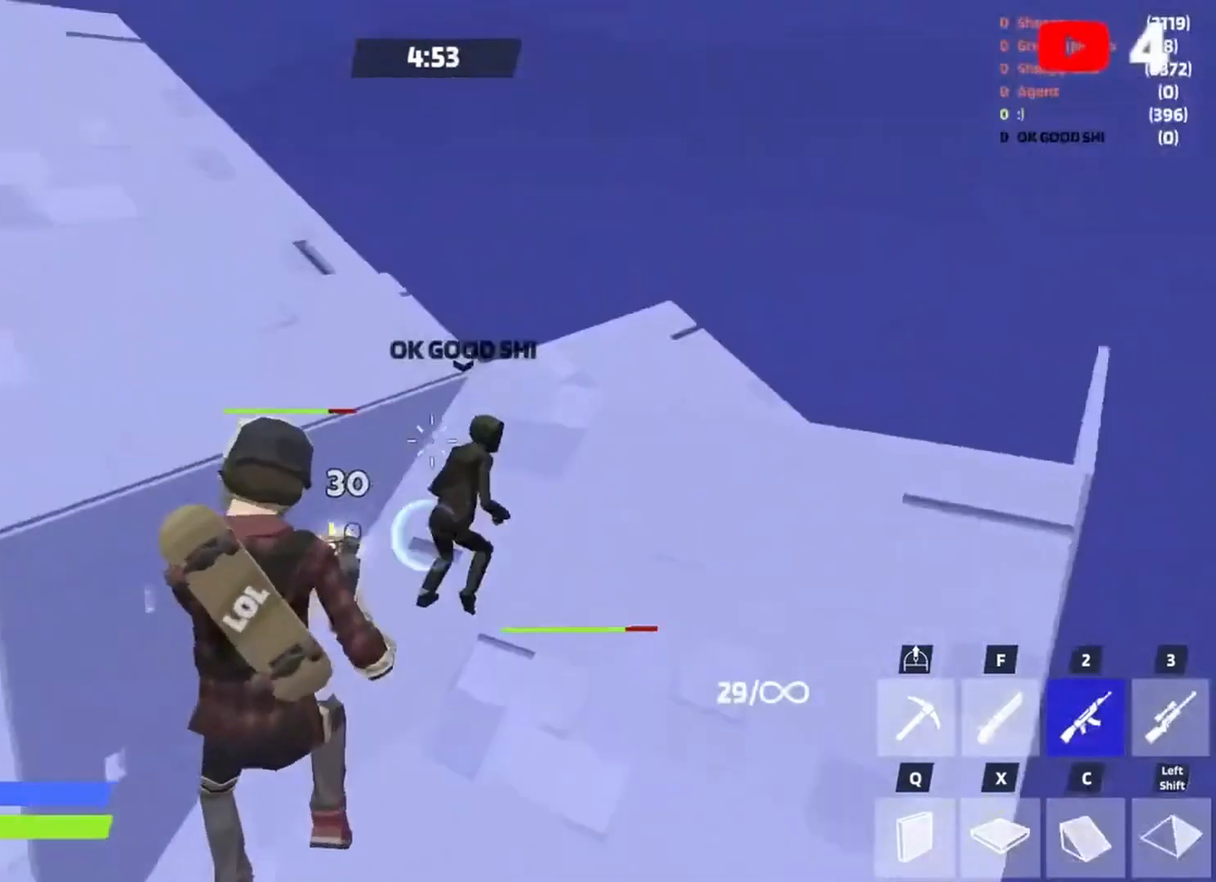
{"keys": ["s"], "events": [[217, "a", "down"], [317, "s", "down"], [483, "a", "up"]]}
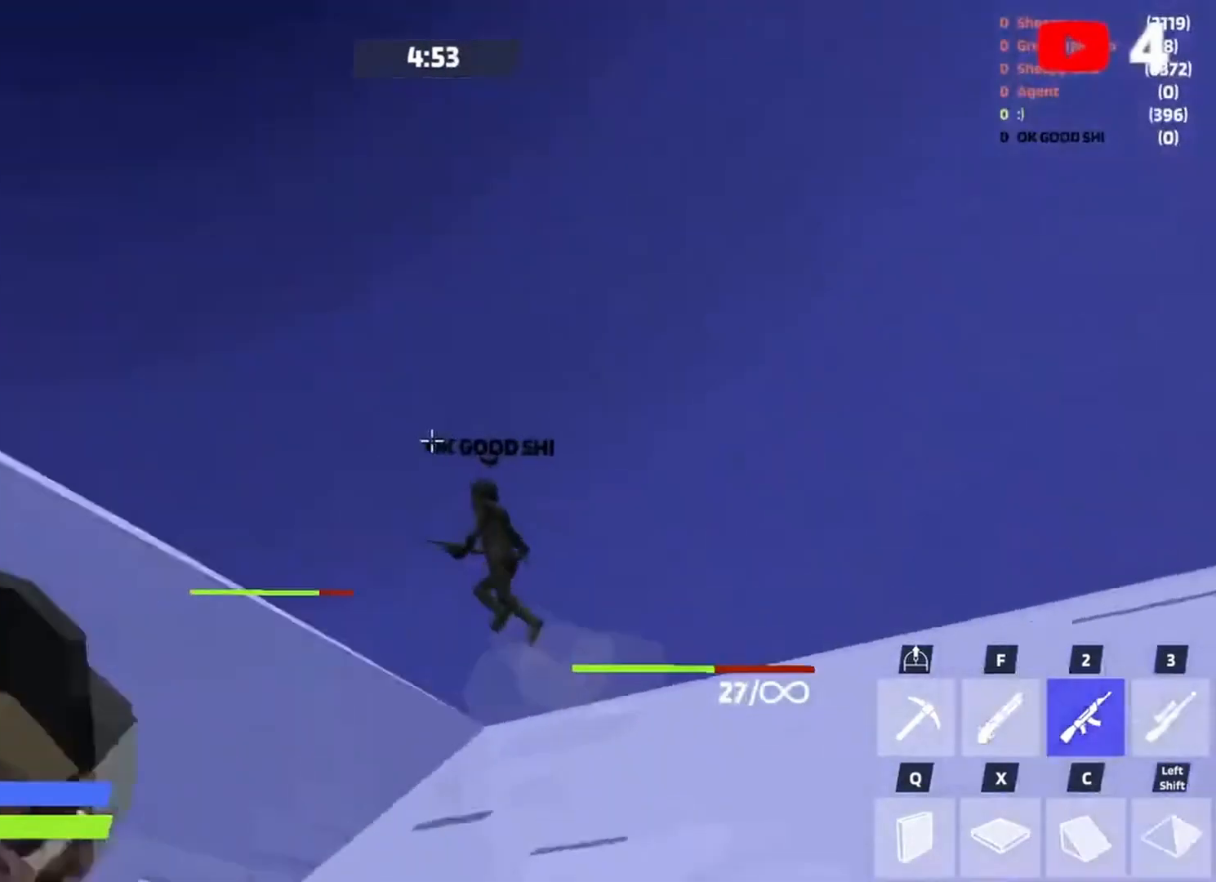
{"keys": ["a", "s"], "events": [[117, "s", "up"], [417, "a", "down"], [450, "s", "down"]]}
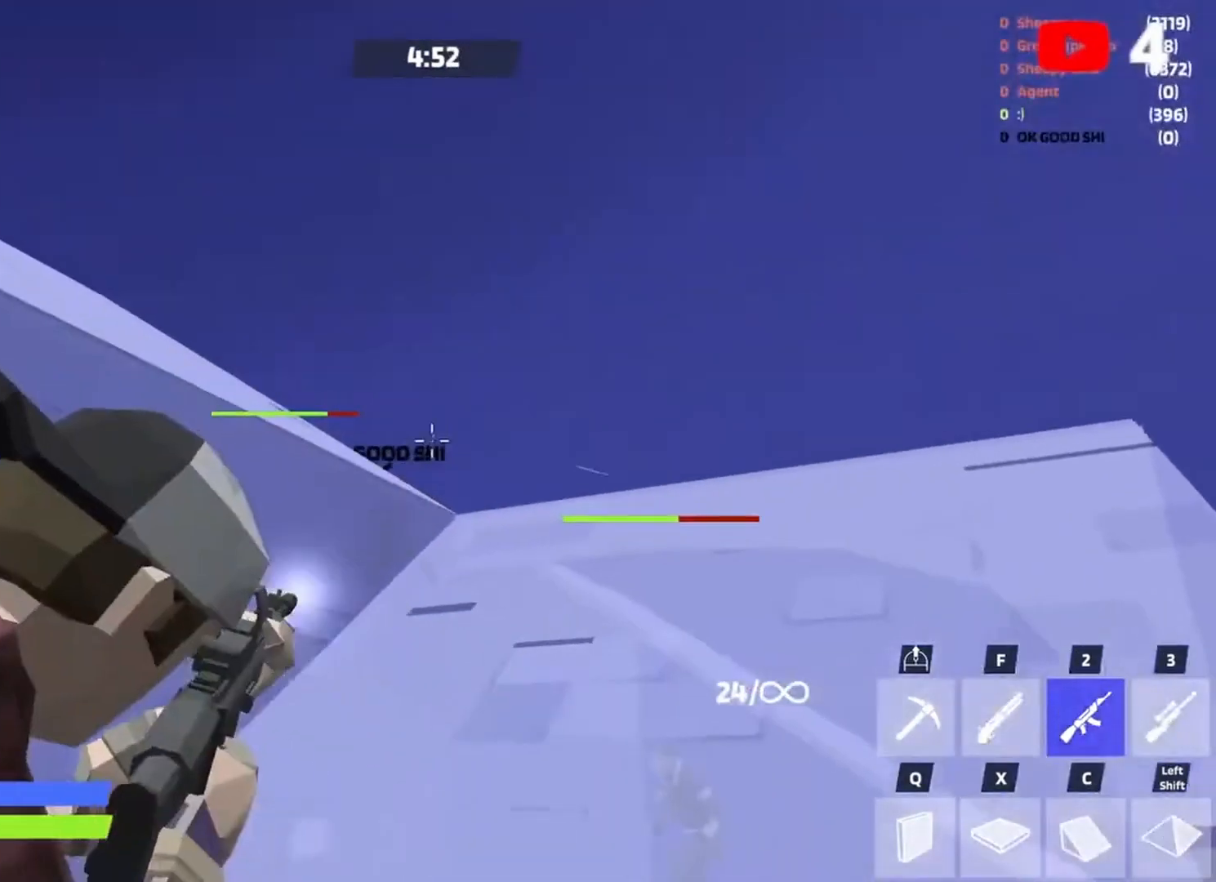
{"keys": ["c"], "events": [[117, "a", "up"], [183, "space", "down"], [250, "q", "down"], [250, "s", "up"], [283, "q", "up"], [350, "space", "up"], [350, "x", "down"], [383, "x", "up"], [483, "c", "down"]]}
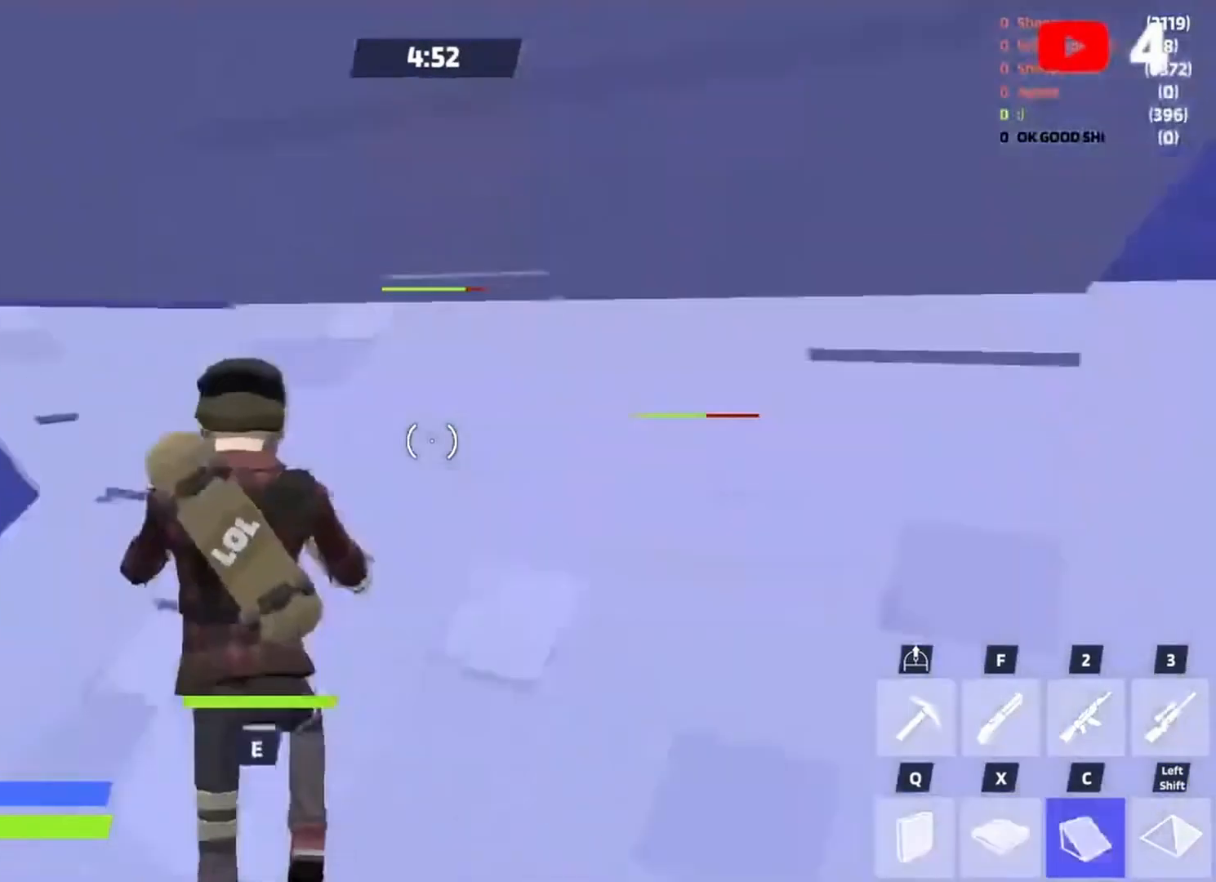
{"keys": ["a", "w"], "events": [[17, "w", "down"], [83, "c", "up"], [117, "f", "down"], [183, "a", "down"], [217, "f", "up"]]}
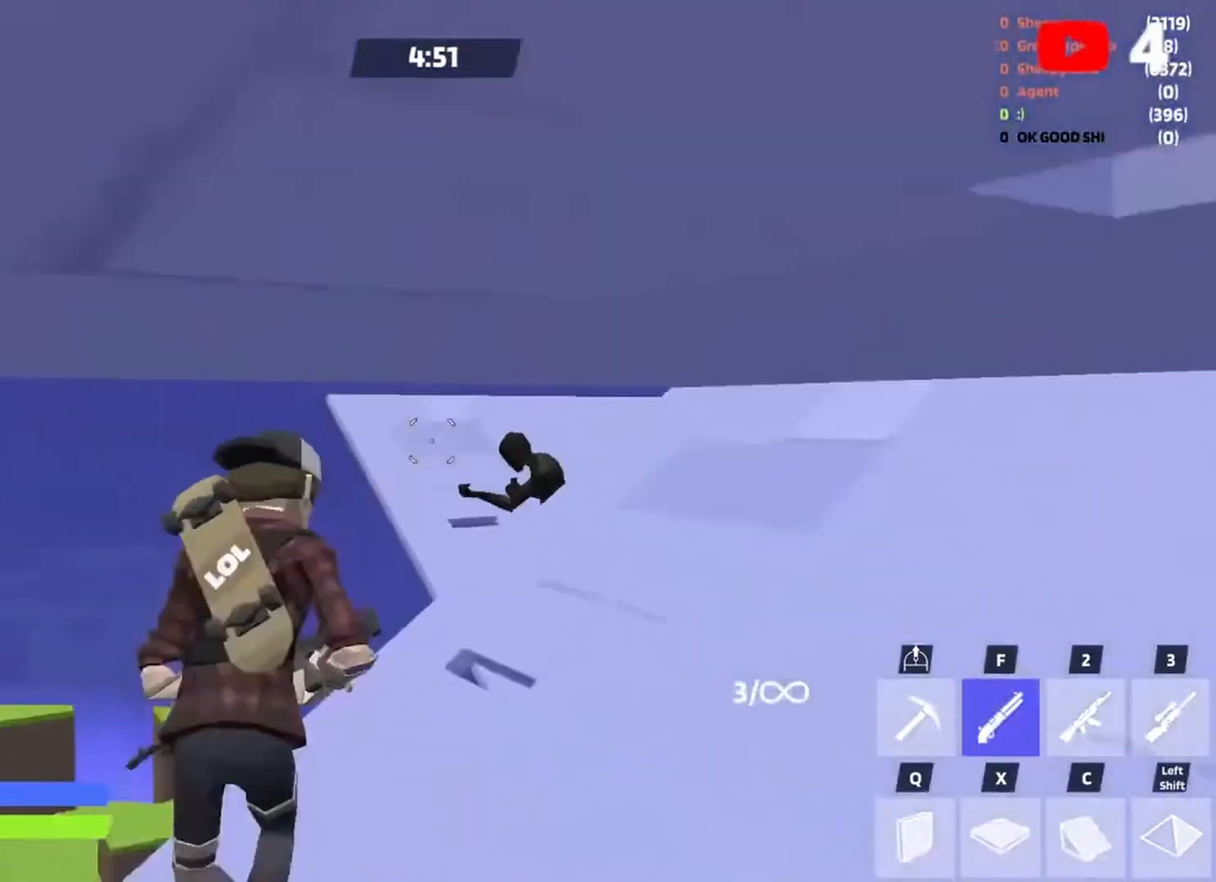
{"keys": ["a", "w"], "events": [[183, "a", "up"], [217, "space", "down"], [317, "a", "down"], [317, "space", "up"]]}
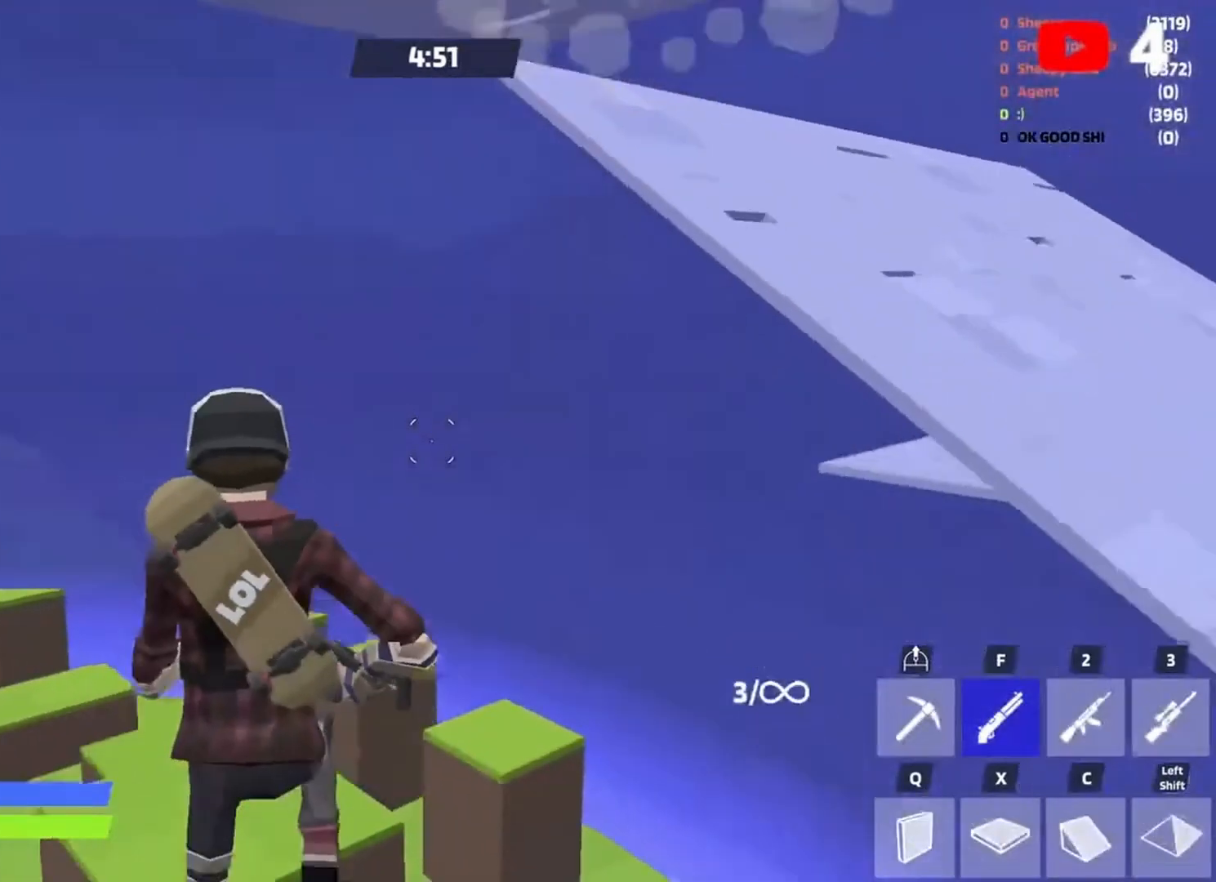
{"keys": ["w", "x"], "events": [[17, "w", "up"], [117, "s", "down"], [183, "s", "up"], [183, "x", "down"], [250, "s", "down"], [283, "s", "up"], [283, "x", "up"], [383, "x", "down"], [450, "a", "up"], [450, "w", "down"]]}